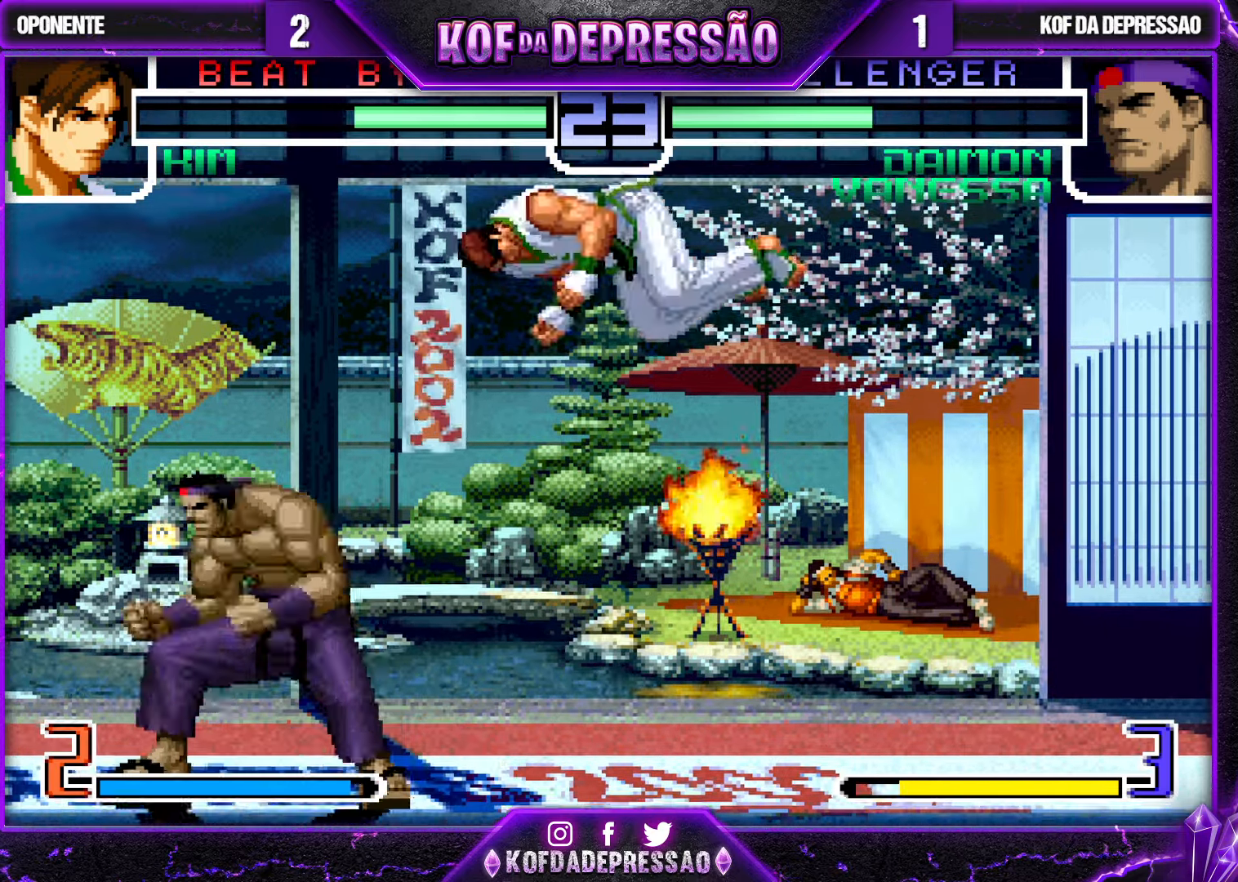
Gameplay with a controller (arcade stick); each line is a JSON object with the inputs held at the frame after it (dt_ms = milliseconds from this image to that frame). "events" lists button and stick changes between this image and that frame as [ms after this image, input, new state], when the widget could be followed in between. Not read: L3 R3.
{"dt_ms": 500, "buttons": [], "left_stick": "left", "events": [[367, "SQUARE", "down"], [367, "TRIANGLE", "down"], [483, "SQUARE", "up"], [483, "TRIANGLE", "up"]]}
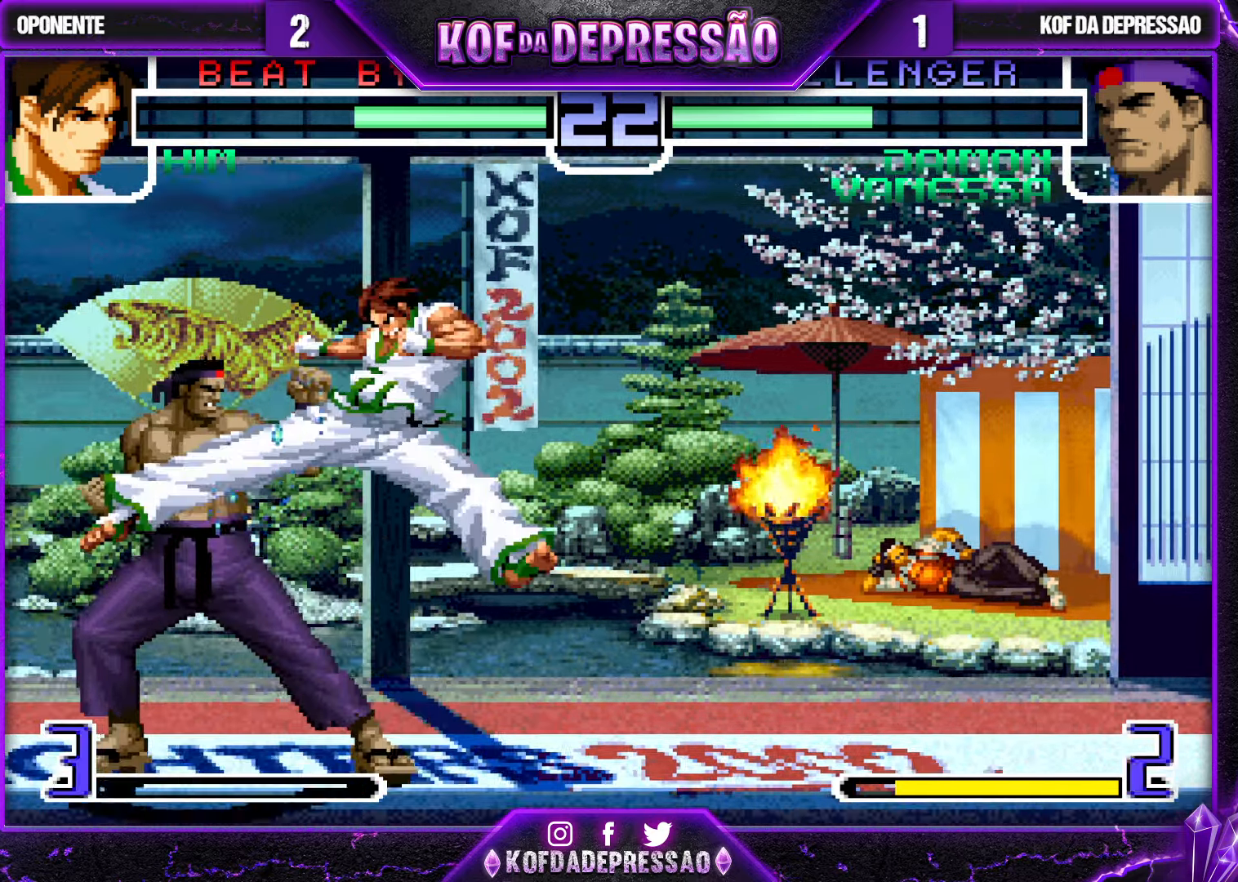
{"dt_ms": 500, "buttons": [], "left_stick": "left", "events": []}
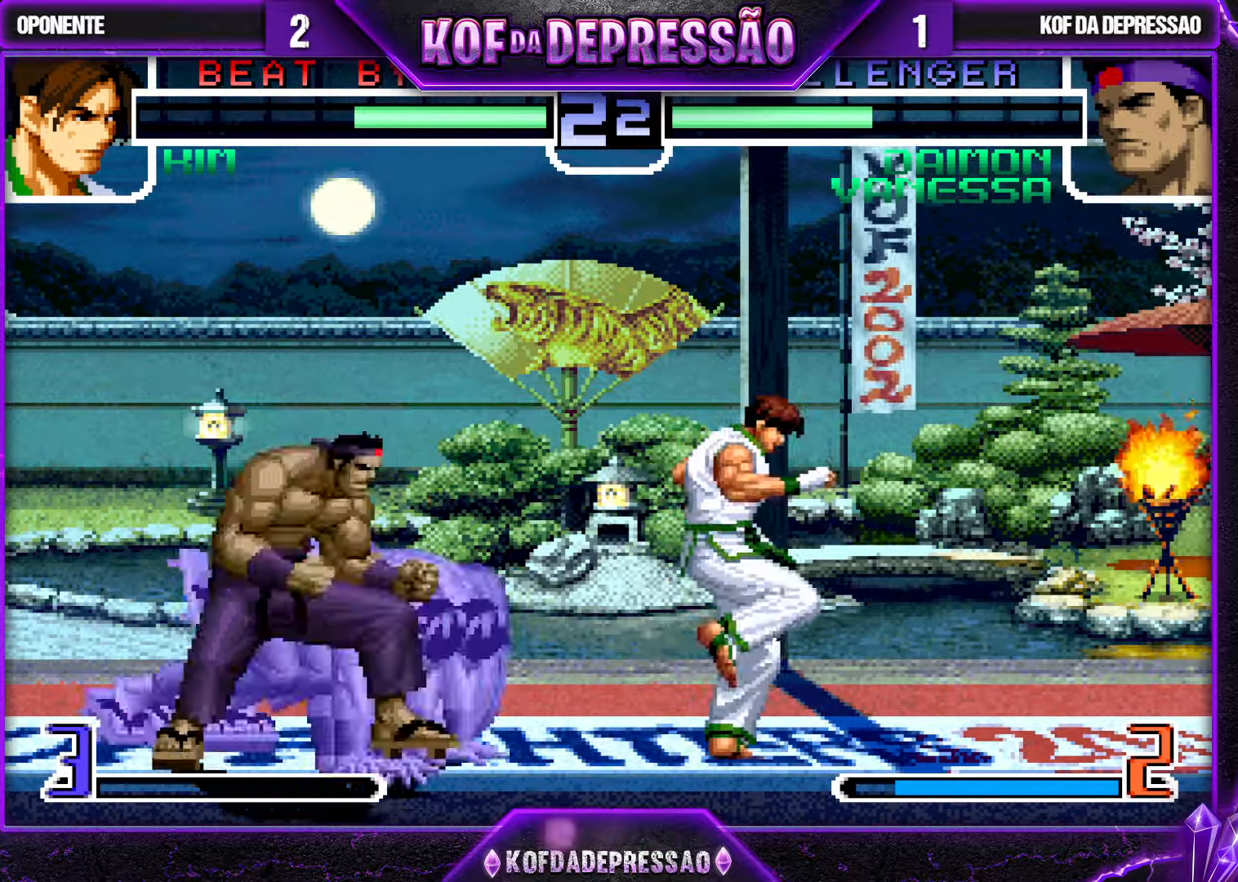
{"dt_ms": 500, "buttons": [], "left_stick": "down-left", "events": [[100, "left_stick", "down-left"]]}
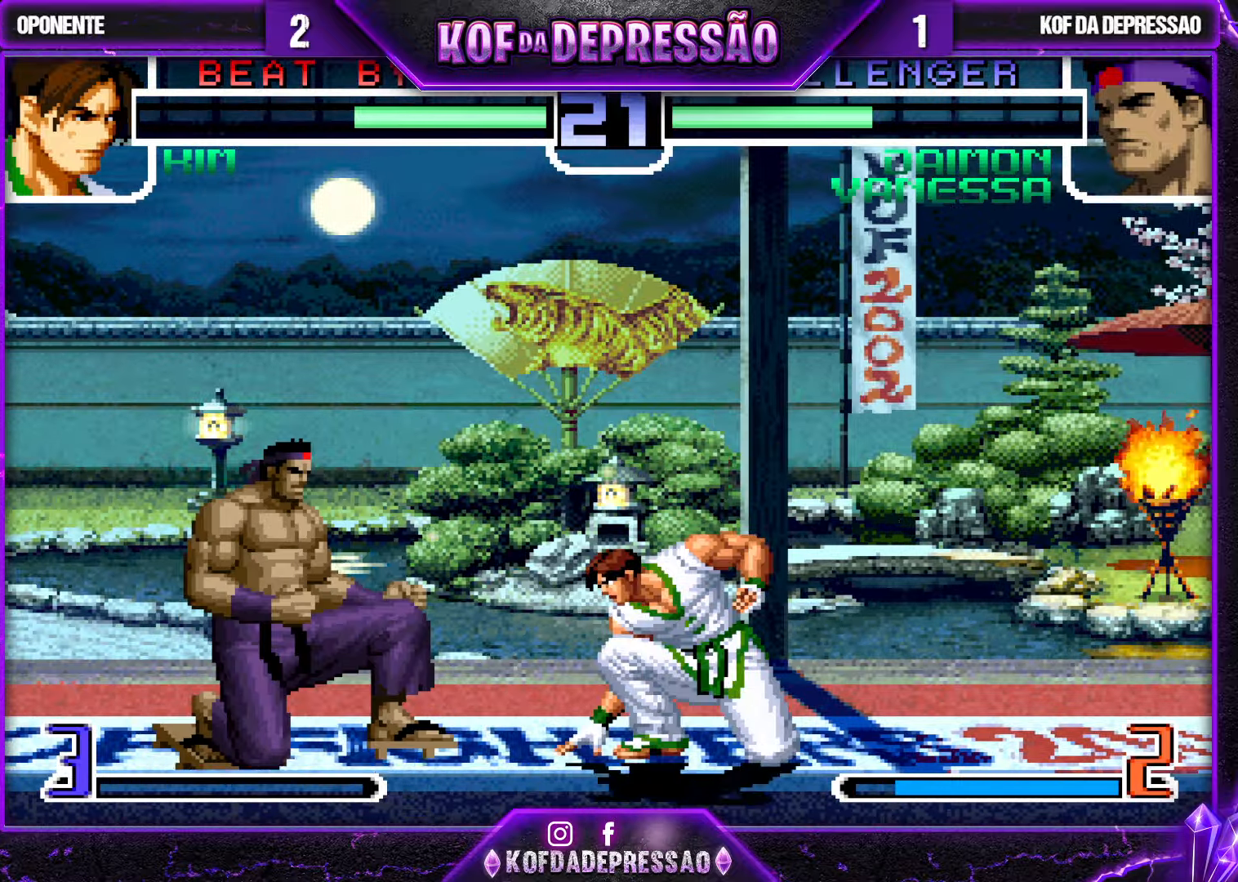
{"dt_ms": 500, "buttons": [], "left_stick": "down-left", "events": []}
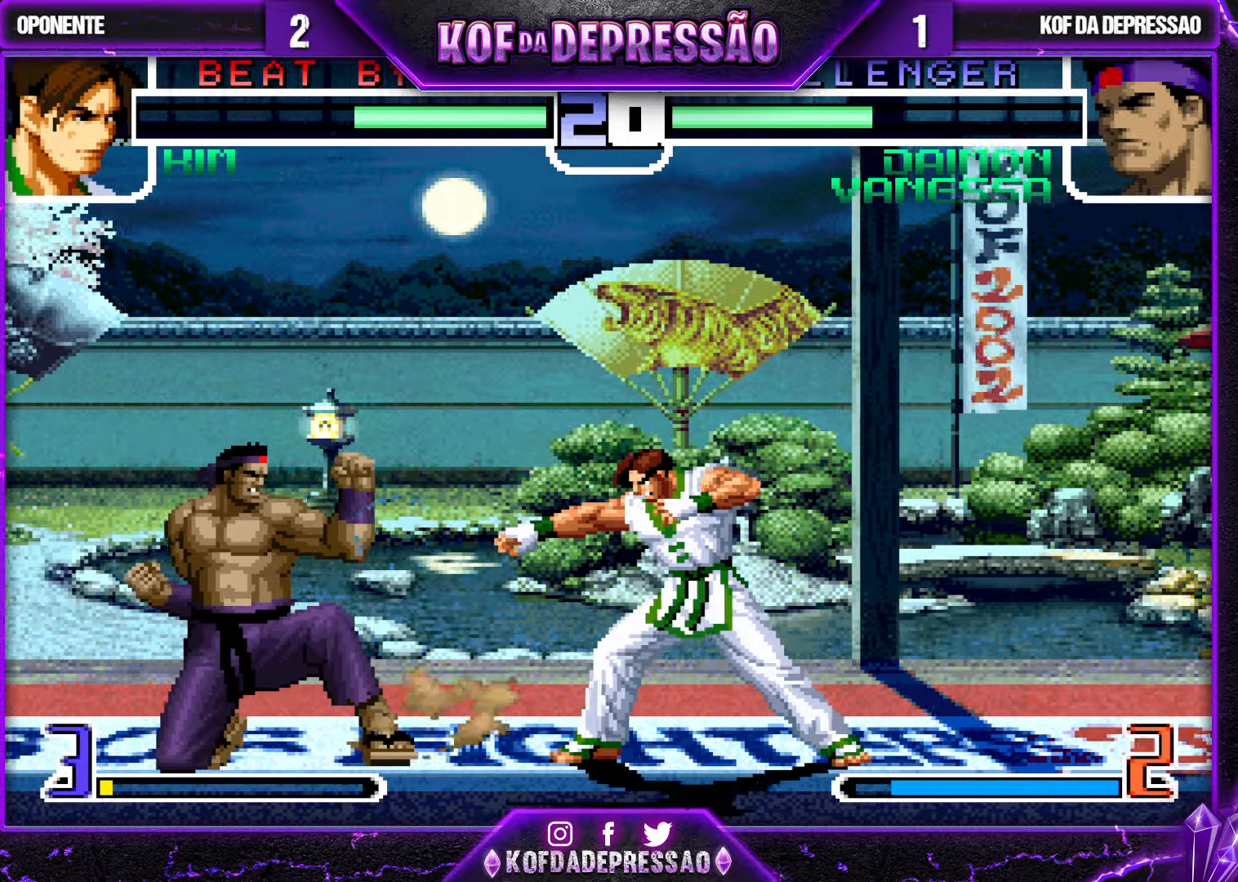
{"dt_ms": 500, "buttons": [], "left_stick": "down-left", "events": []}
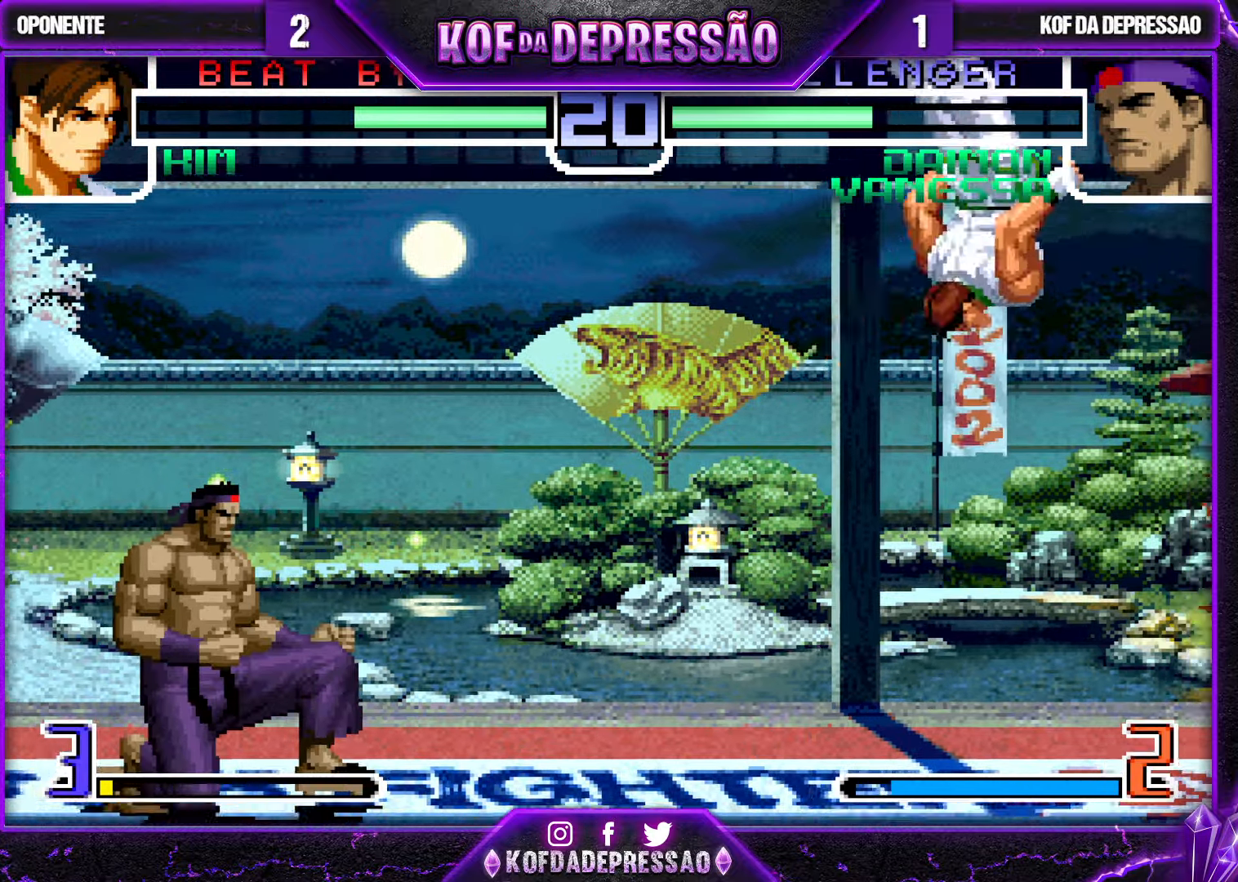
{"dt_ms": 500, "buttons": ["SQUARE"], "left_stick": "down-right", "events": [[50, "left_stick", "center"], [100, "left_stick", "right"], [184, "left_stick", "center"], [234, "left_stick", "right"], [400, "left_stick", "down-right"], [450, "SQUARE", "down"]]}
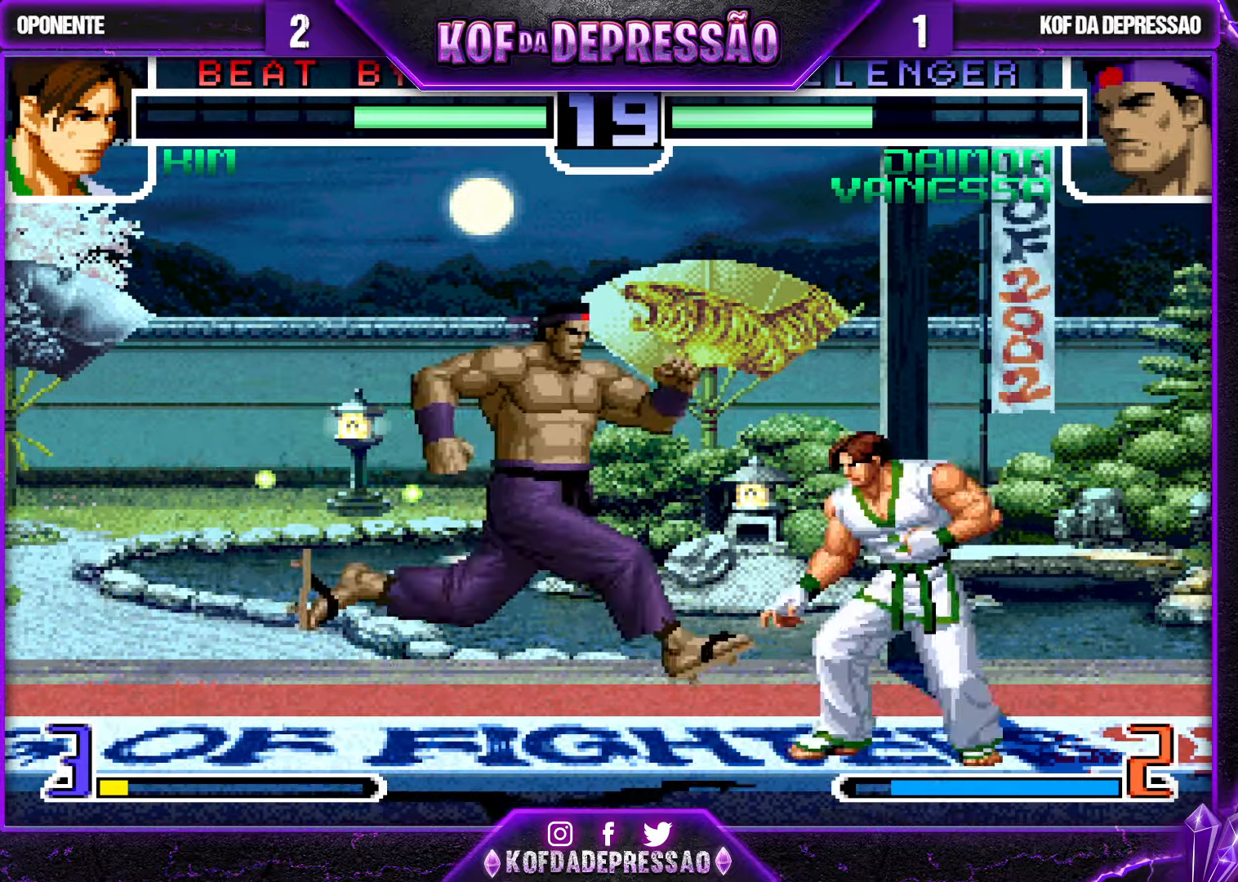
{"dt_ms": 500, "buttons": ["CROSS", "R1"], "left_stick": "center", "events": [[50, "SQUARE", "up"], [84, "left_stick", "center"], [200, "left_stick", "down-right"], [367, "left_stick", "center"], [467, "CROSS", "down"], [467, "R1", "down"]]}
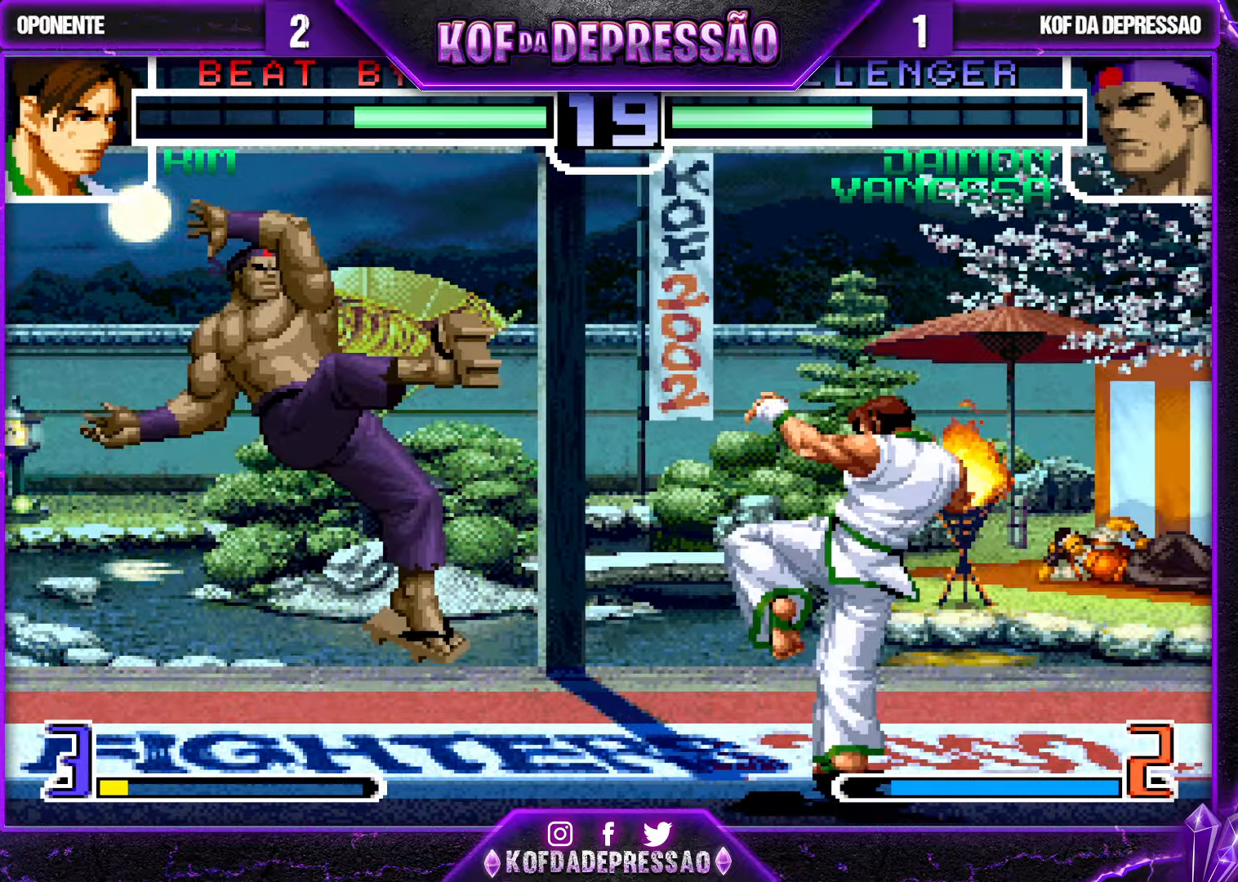
{"dt_ms": 500, "buttons": [], "left_stick": "center", "events": [[34, "CROSS", "up"], [34, "R1", "up"], [100, "left_stick", "down-left"], [467, "left_stick", "center"]]}
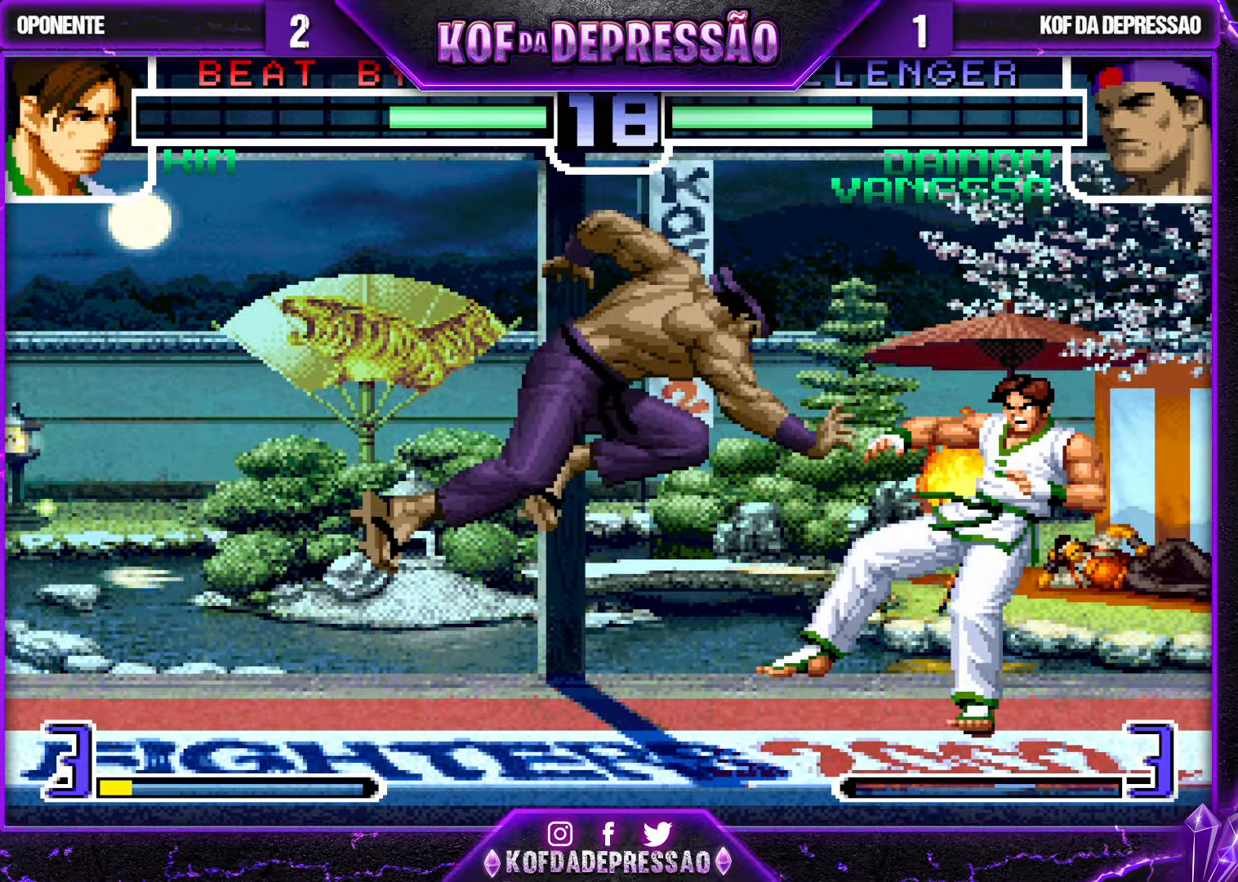
{"dt_ms": 500, "buttons": [], "left_stick": "right", "events": [[17, "left_stick", "right"]]}
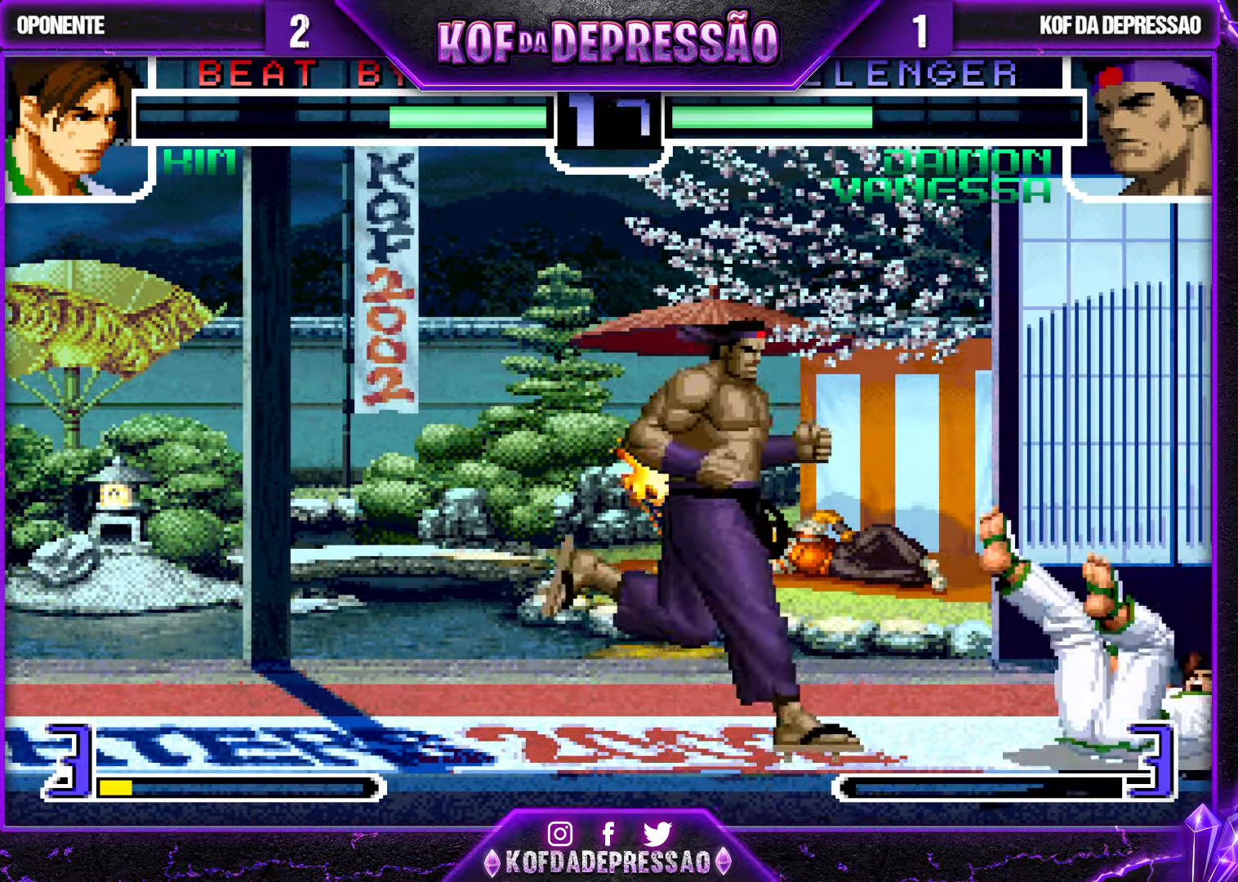
{"dt_ms": 500, "buttons": [], "left_stick": "right", "events": []}
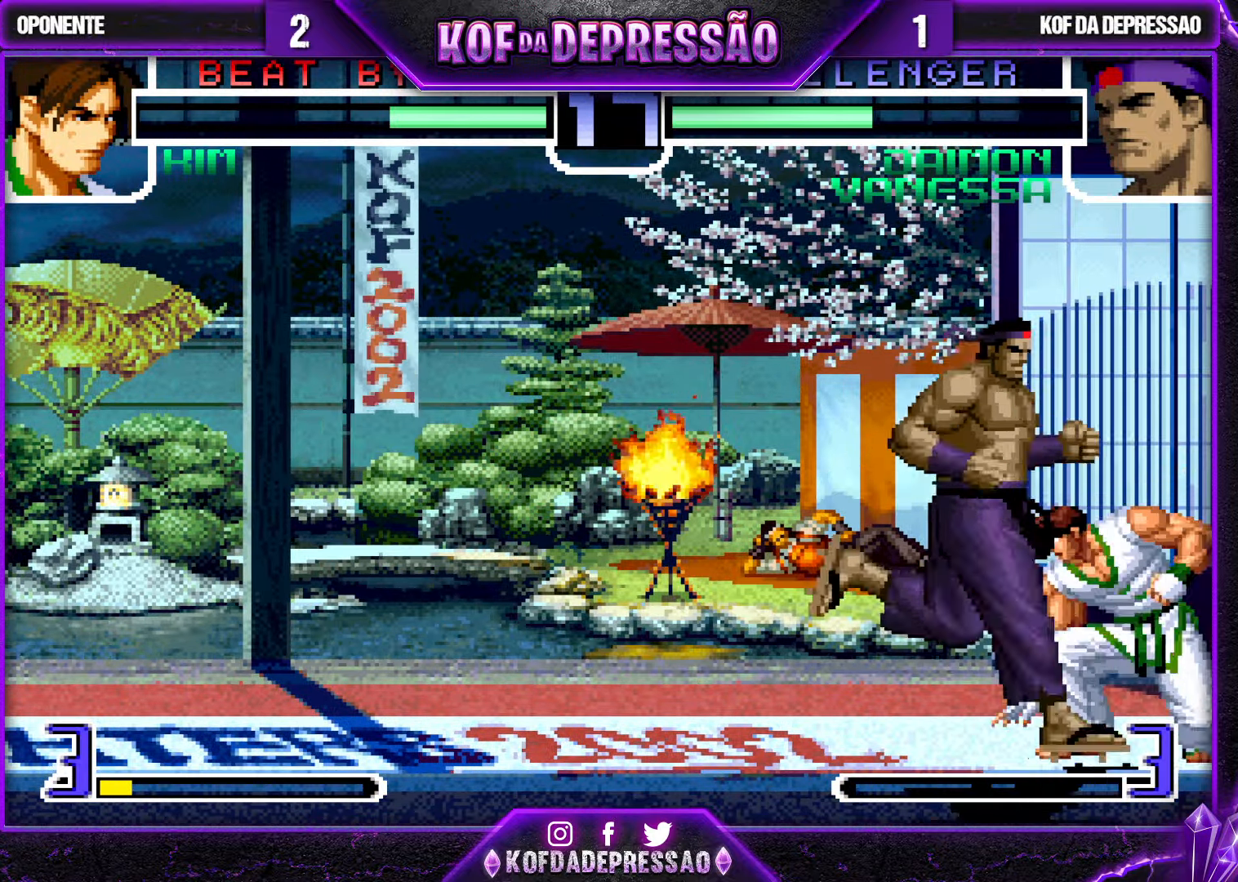
{"dt_ms": 500, "buttons": ["R1"], "left_stick": "right", "events": [[84, "left_stick", "down"], [150, "left_stick", "left"], [250, "left_stick", "right"], [300, "R1", "down"]]}
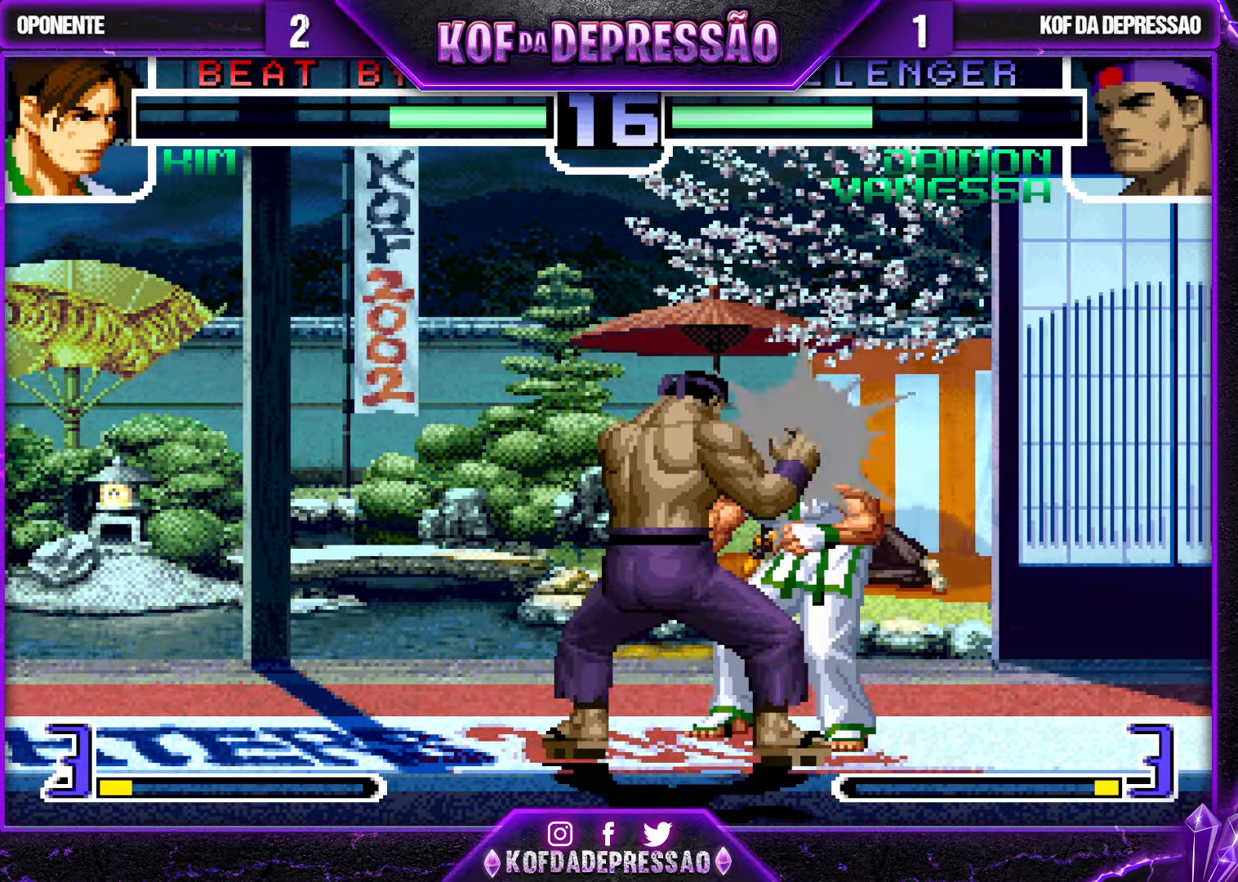
{"dt_ms": 500, "buttons": [], "left_stick": "center", "events": [[84, "left_stick", "center"], [133, "R1", "up"], [250, "CIRCLE", "down"], [250, "CROSS", "down"], [250, "R1", "down"], [250, "SQUARE", "down"], [250, "TRIANGLE", "down"], [266, "CIRCLE", "up"], [316, "CROSS", "up"], [316, "R1", "up"], [316, "SQUARE", "up"], [316, "TRIANGLE", "up"], [400, "CROSS", "down"], [400, "R1", "down"], [400, "SQUARE", "down"], [400, "TRIANGLE", "down"], [483, "R1", "up"], [483, "SQUARE", "up"], [483, "TRIANGLE", "up"], [500, "CROSS", "up"]]}
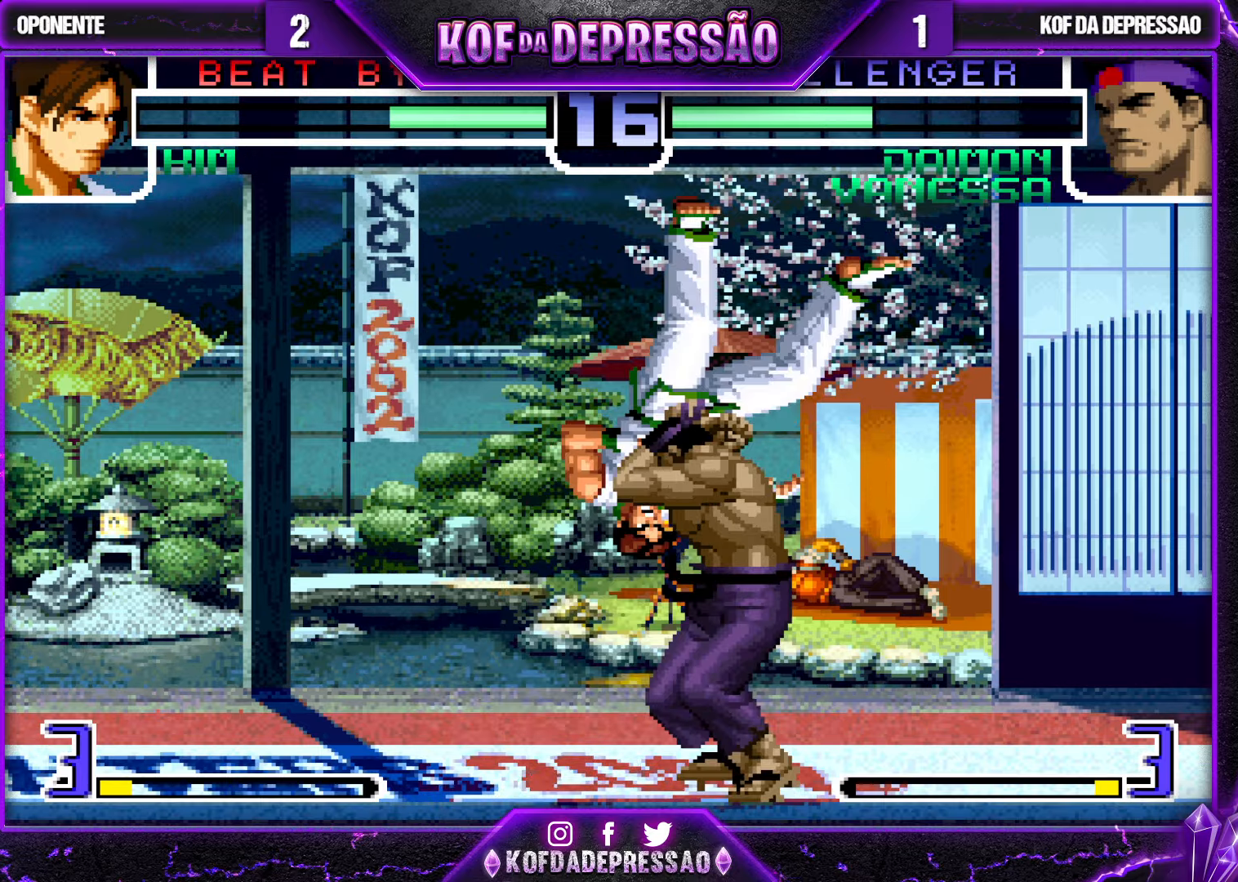
{"dt_ms": 500, "buttons": [], "left_stick": "center", "events": [[83, "CROSS", "down"], [83, "R1", "down"], [83, "SQUARE", "down"], [83, "TRIANGLE", "down"], [166, "CROSS", "up"], [166, "R1", "up"], [166, "SQUARE", "up"], [166, "TRIANGLE", "up"], [250, "CROSS", "down"], [250, "R1", "down"], [250, "SQUARE", "down"], [266, "TRIANGLE", "down"], [350, "R1", "up"], [350, "SQUARE", "up"], [350, "TRIANGLE", "up"], [366, "CROSS", "up"], [383, "CROSS", "down"], [400, "R1", "down"], [400, "SQUARE", "down"], [400, "TRIANGLE", "down"], [483, "CROSS", "up"], [483, "R1", "up"], [483, "SQUARE", "up"], [500, "TRIANGLE", "up"]]}
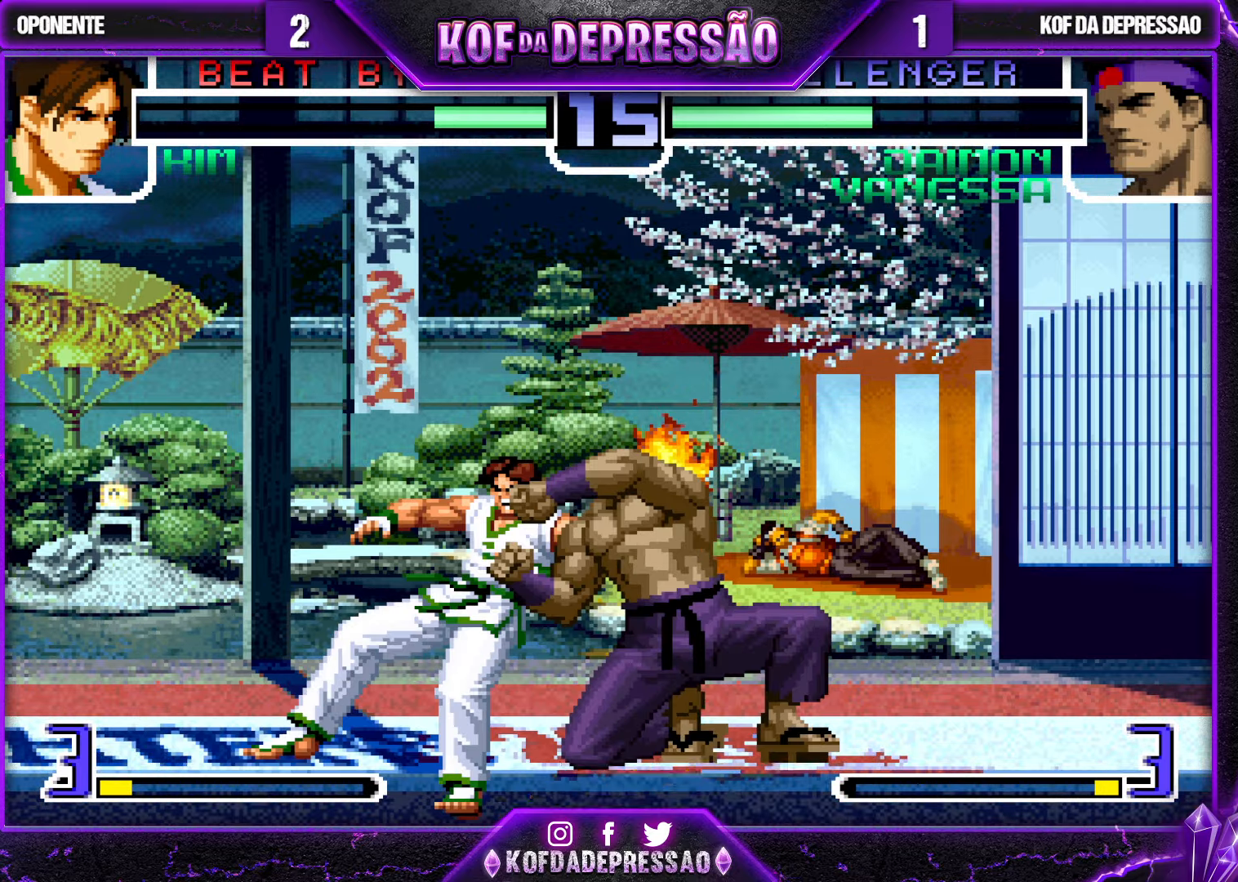
{"dt_ms": 500, "buttons": ["CROSS", "SQUARE", "TRIANGLE", "R1"], "left_stick": "center", "events": [[50, "SQUARE", "down"], [50, "TRIANGLE", "down"], [66, "CROSS", "down"], [66, "R1", "down"], [116, "SQUARE", "up"], [133, "R1", "up"], [150, "TRIANGLE", "up"], [200, "R1", "down"], [200, "SQUARE", "down"], [200, "TRIANGLE", "down"], [216, "CROSS", "up"], [266, "CROSS", "down"]]}
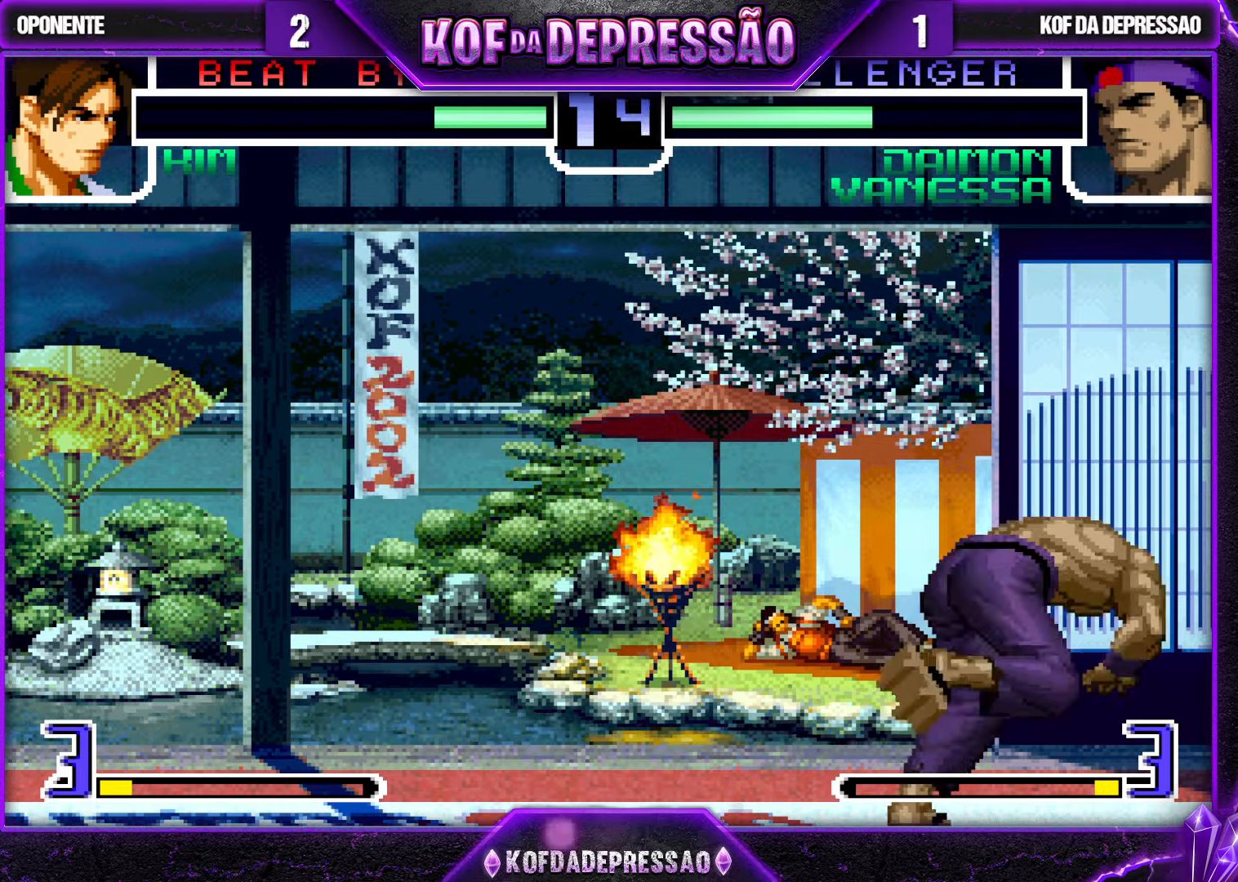
{"dt_ms": 500, "buttons": [], "left_stick": "center", "events": [[300, "CROSS", "up"], [300, "SQUARE", "up"], [333, "TRIANGLE", "up"], [350, "R1", "up"]]}
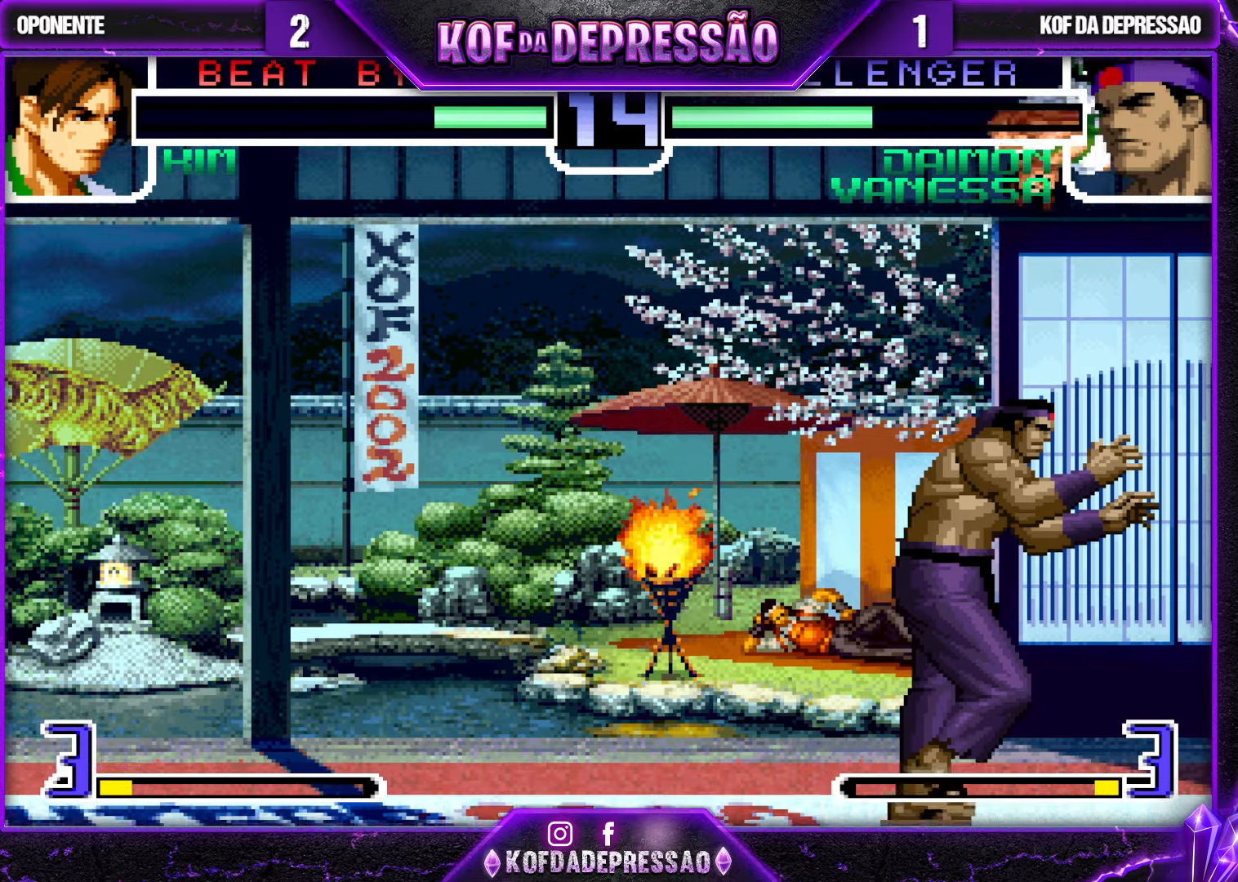
{"dt_ms": 500, "buttons": [], "left_stick": "center", "events": [[50, "left_stick", "down"], [116, "left_stick", "up-right"], [300, "left_stick", "center"]]}
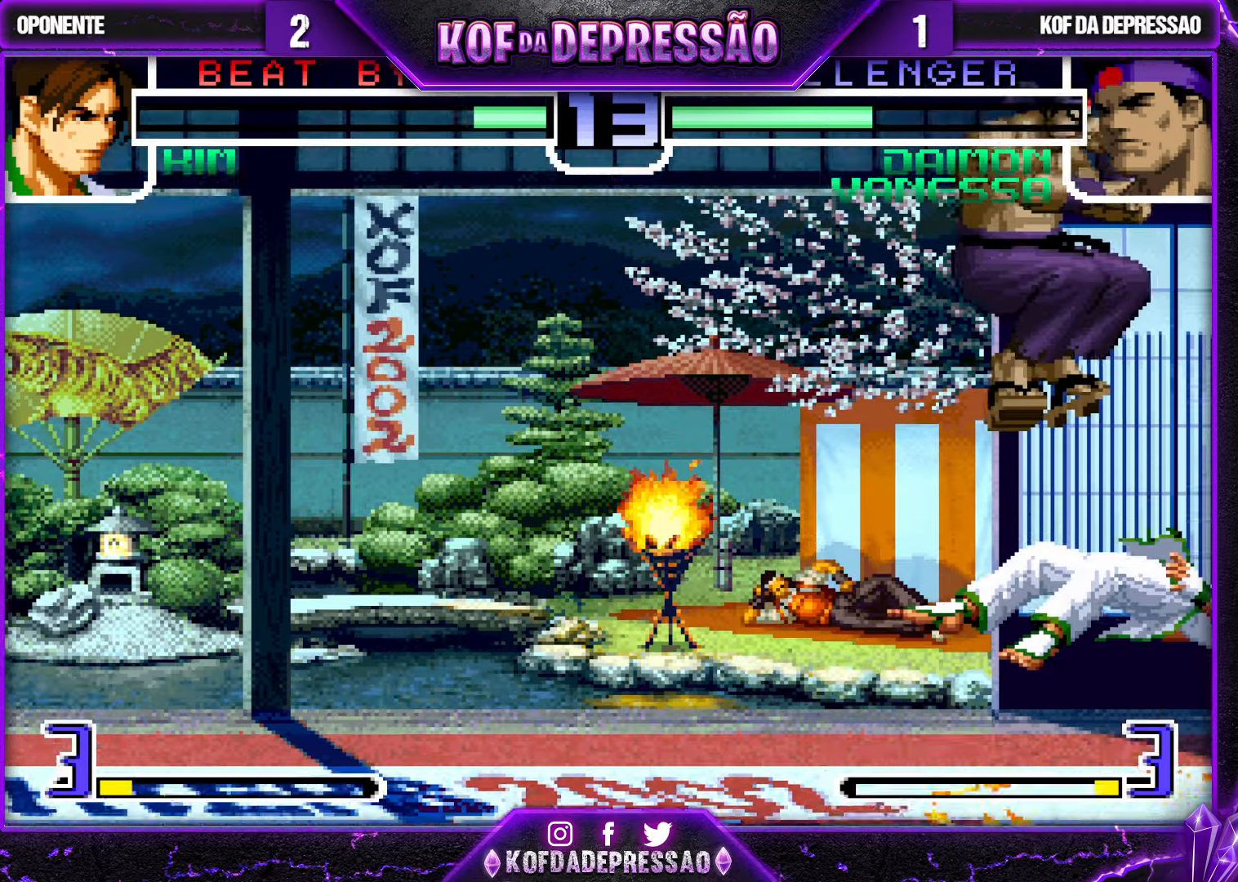
{"dt_ms": 500, "buttons": ["SQUARE"], "left_stick": "center", "events": [[66, "R1", "down"], [116, "left_stick", "right"], [166, "R1", "up"], [200, "left_stick", "down"], [300, "SQUARE", "down"], [316, "left_stick", "right"], [383, "left_stick", "center"]]}
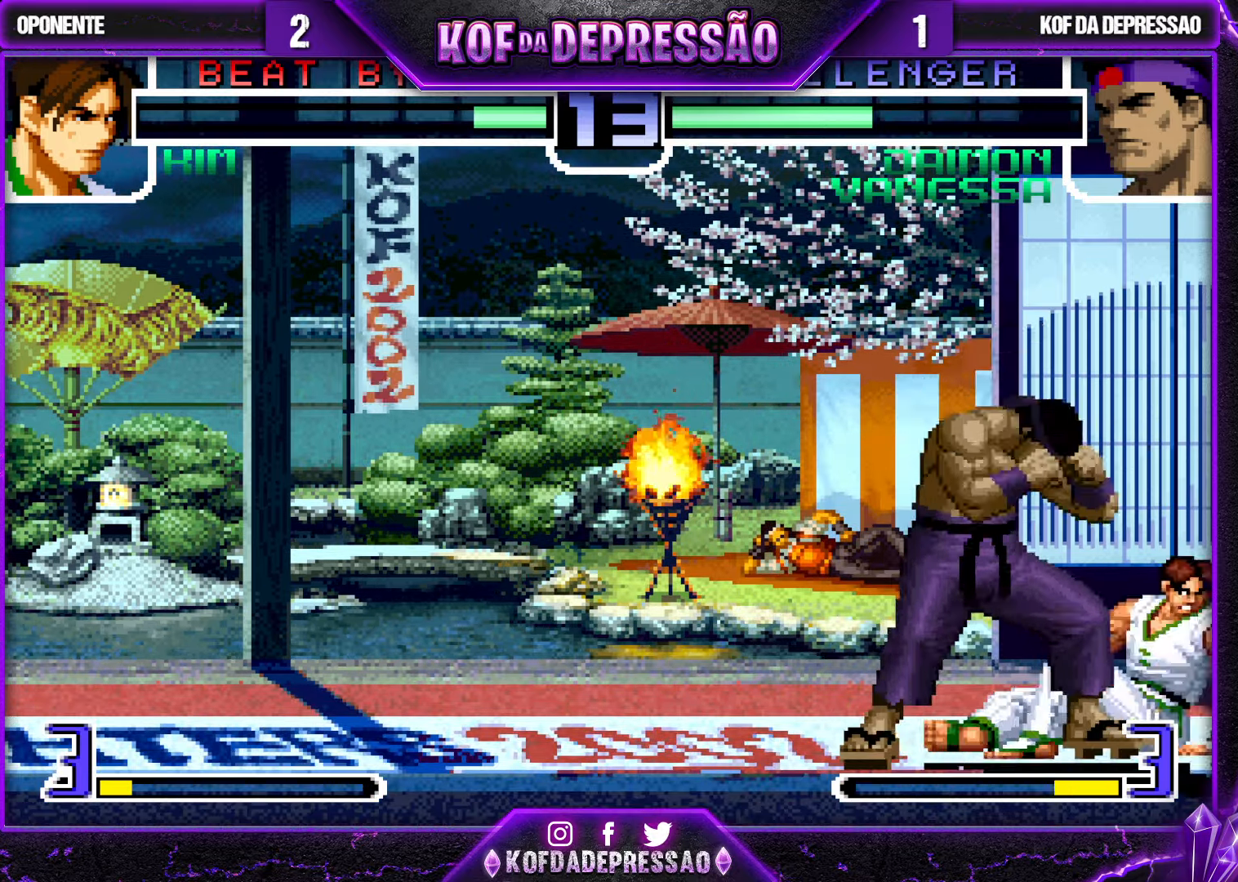
{"dt_ms": 500, "buttons": ["SQUARE"], "left_stick": "center", "events": []}
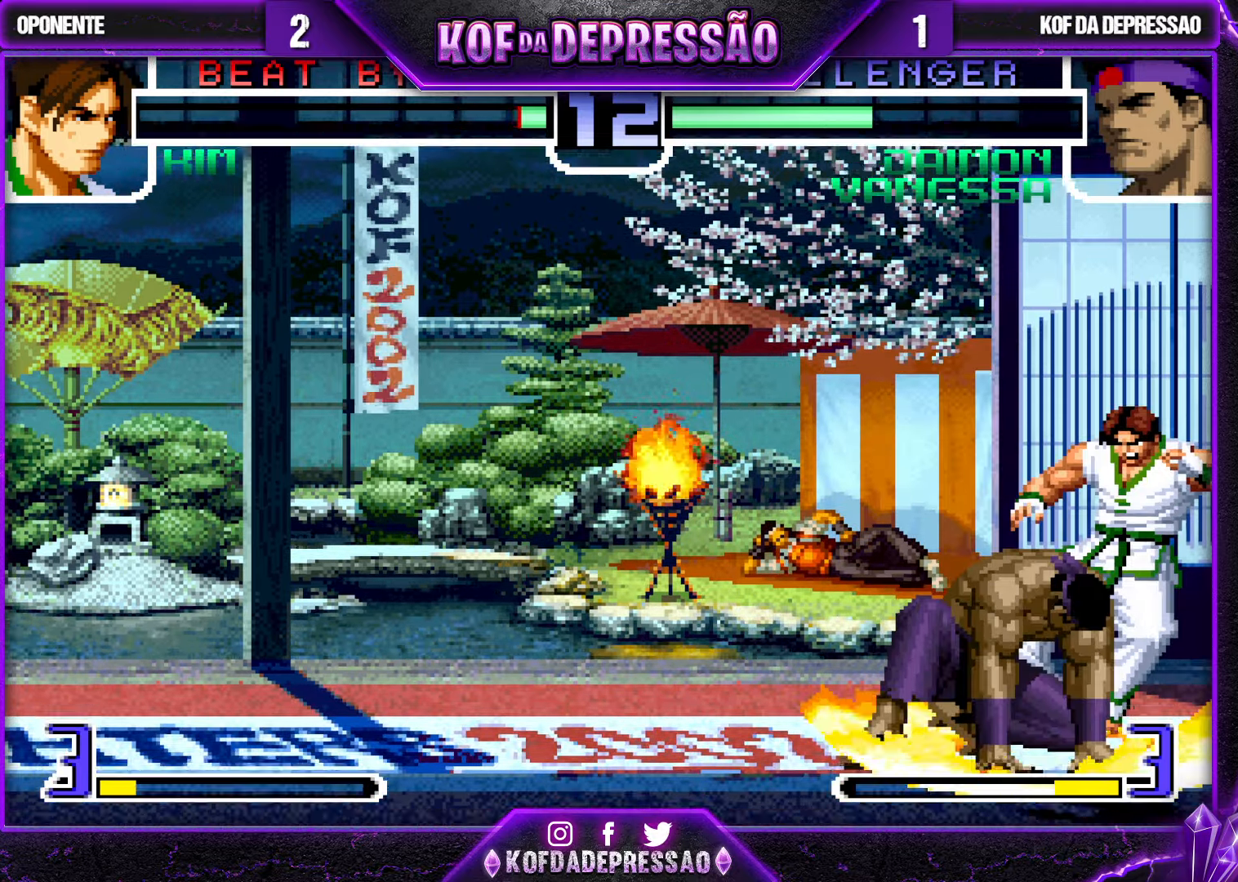
{"dt_ms": 500, "buttons": [], "left_stick": "center", "events": [[500, "SQUARE", "up"]]}
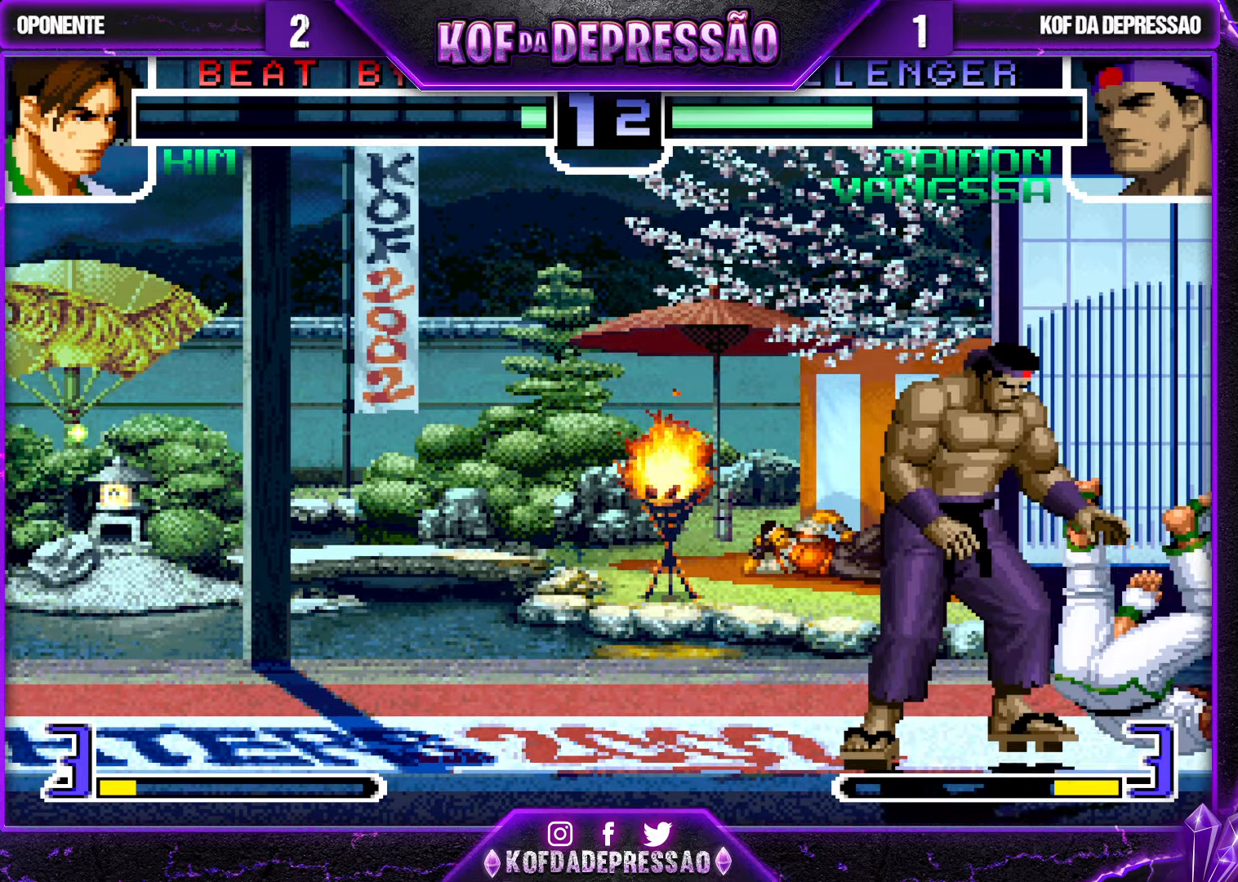
{"dt_ms": 1000, "buttons": [], "left_stick": "down-left", "events": [[400, "left_stick", "right"], [500, "left_stick", "center"], [533, "left_stick", "left"], [716, "left_stick", "down-left"]]}
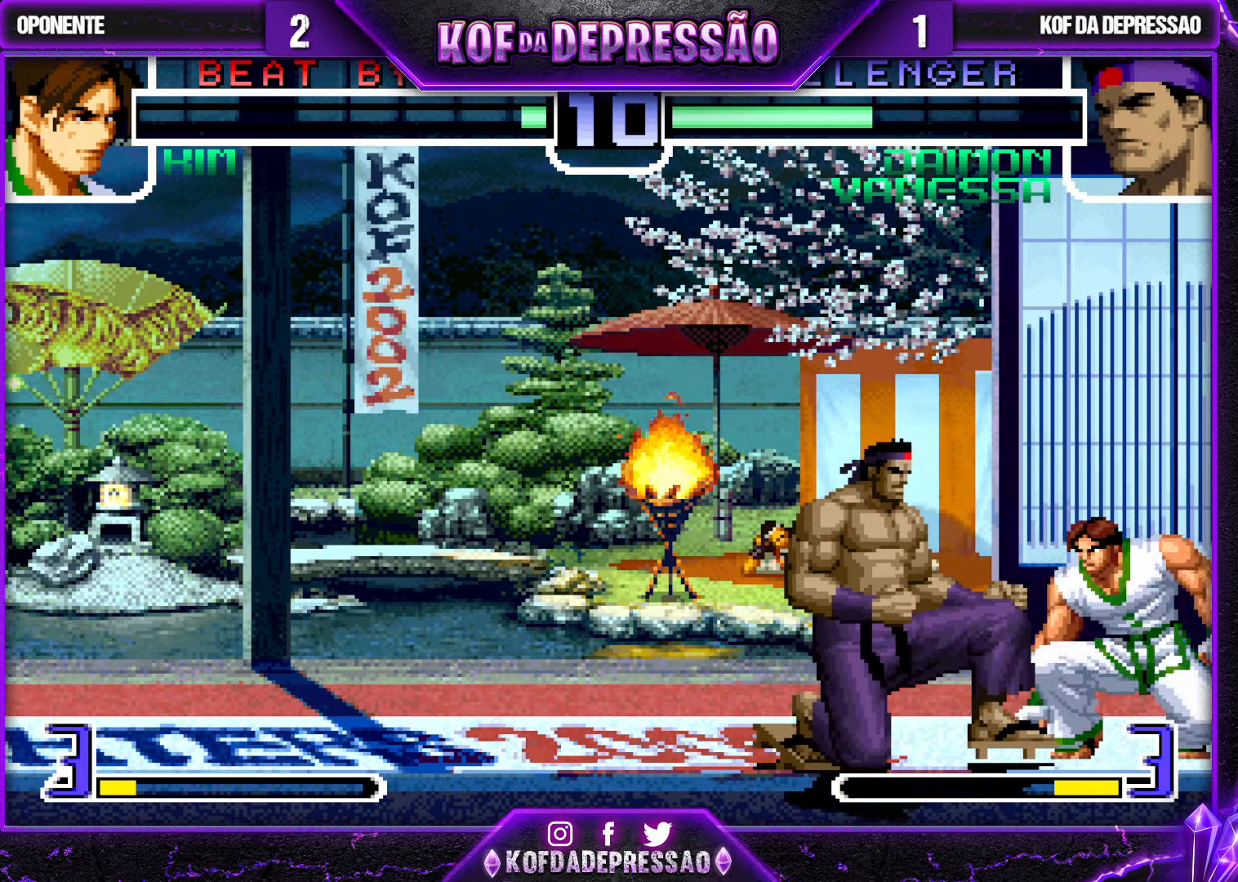
{"dt_ms": 500, "buttons": ["R1"], "left_stick": "down-right", "events": [[83, "R1", "down"], [100, "left_stick", "down-right"]]}
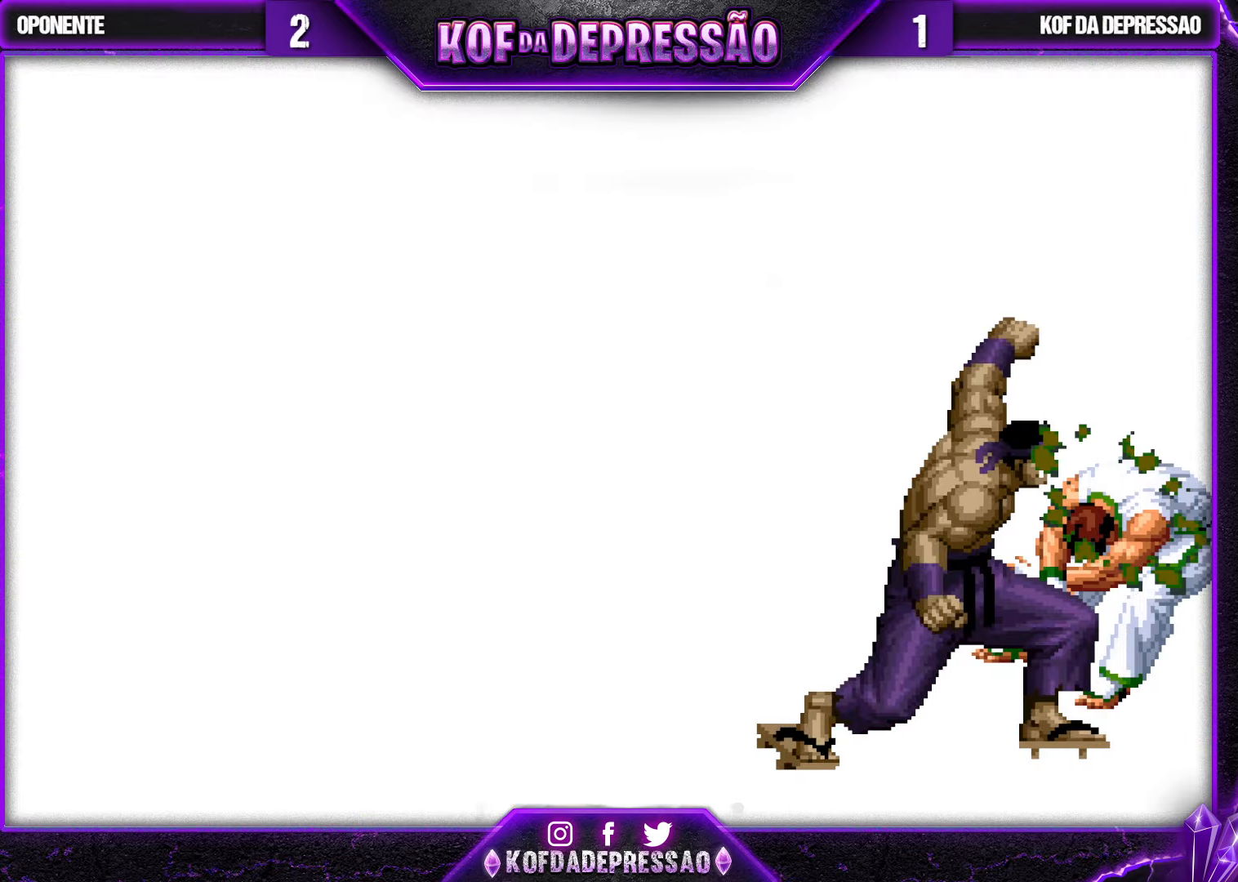
{"dt_ms": 500, "buttons": [], "left_stick": "center", "events": [[100, "R1", "up"], [167, "left_stick", "center"]]}
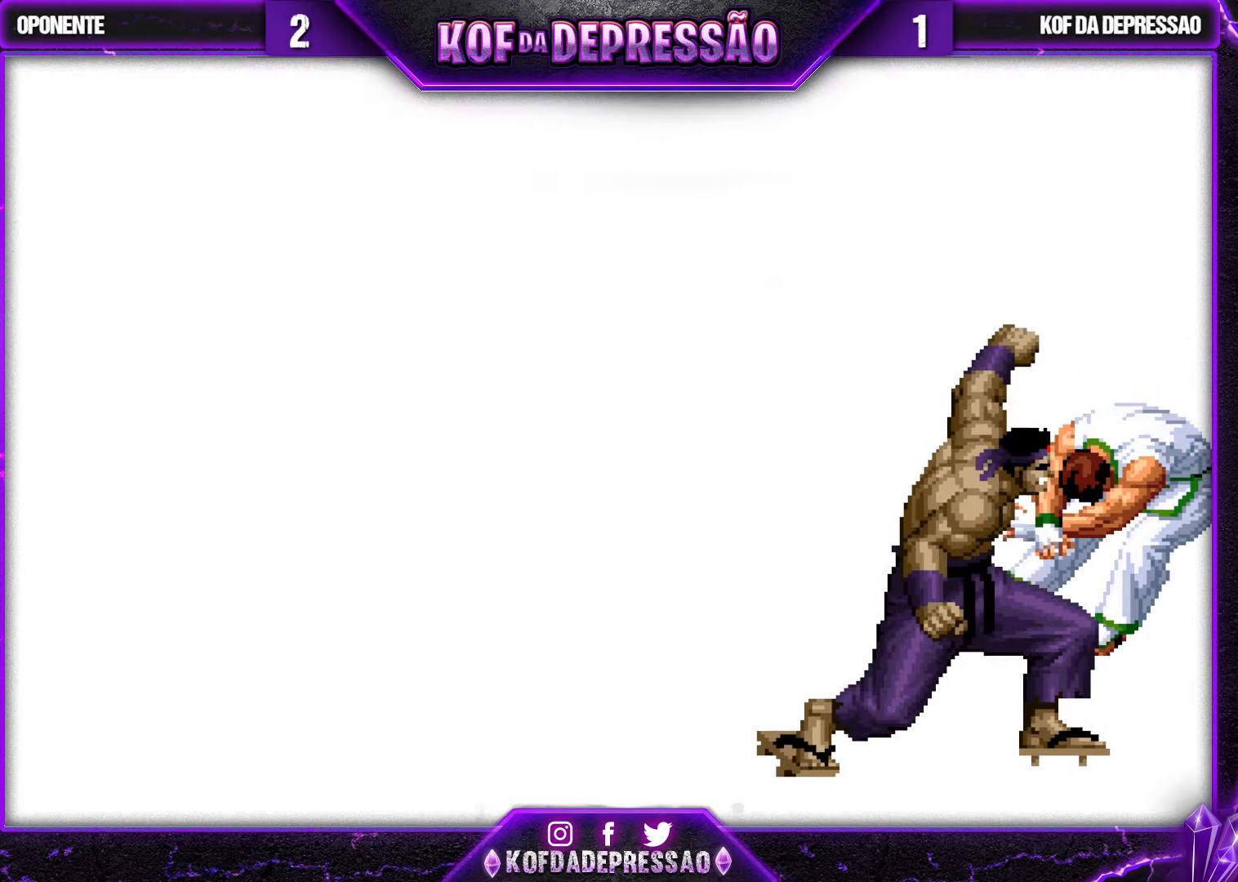
{"dt_ms": 500, "buttons": [], "left_stick": "center", "events": []}
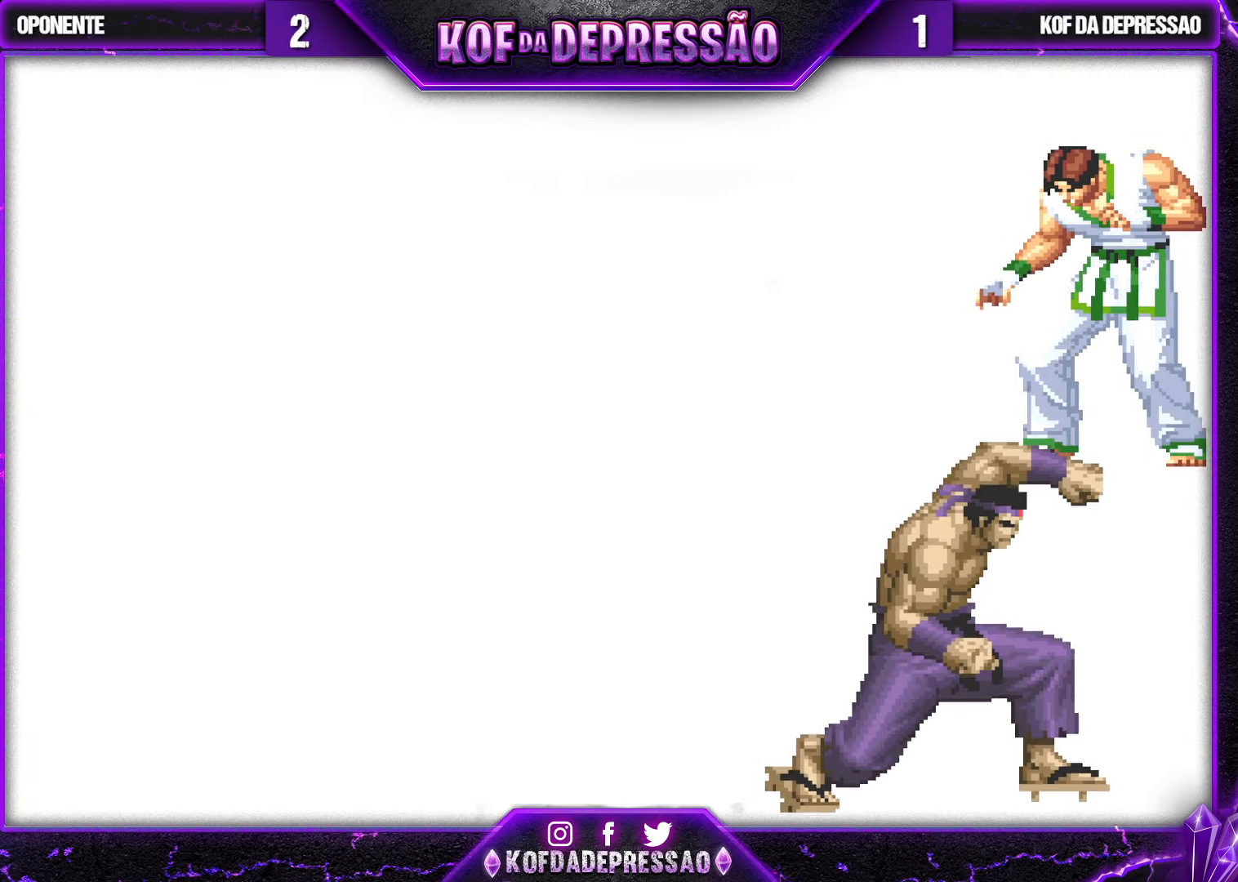
{"dt_ms": 500, "buttons": [], "left_stick": "center", "events": []}
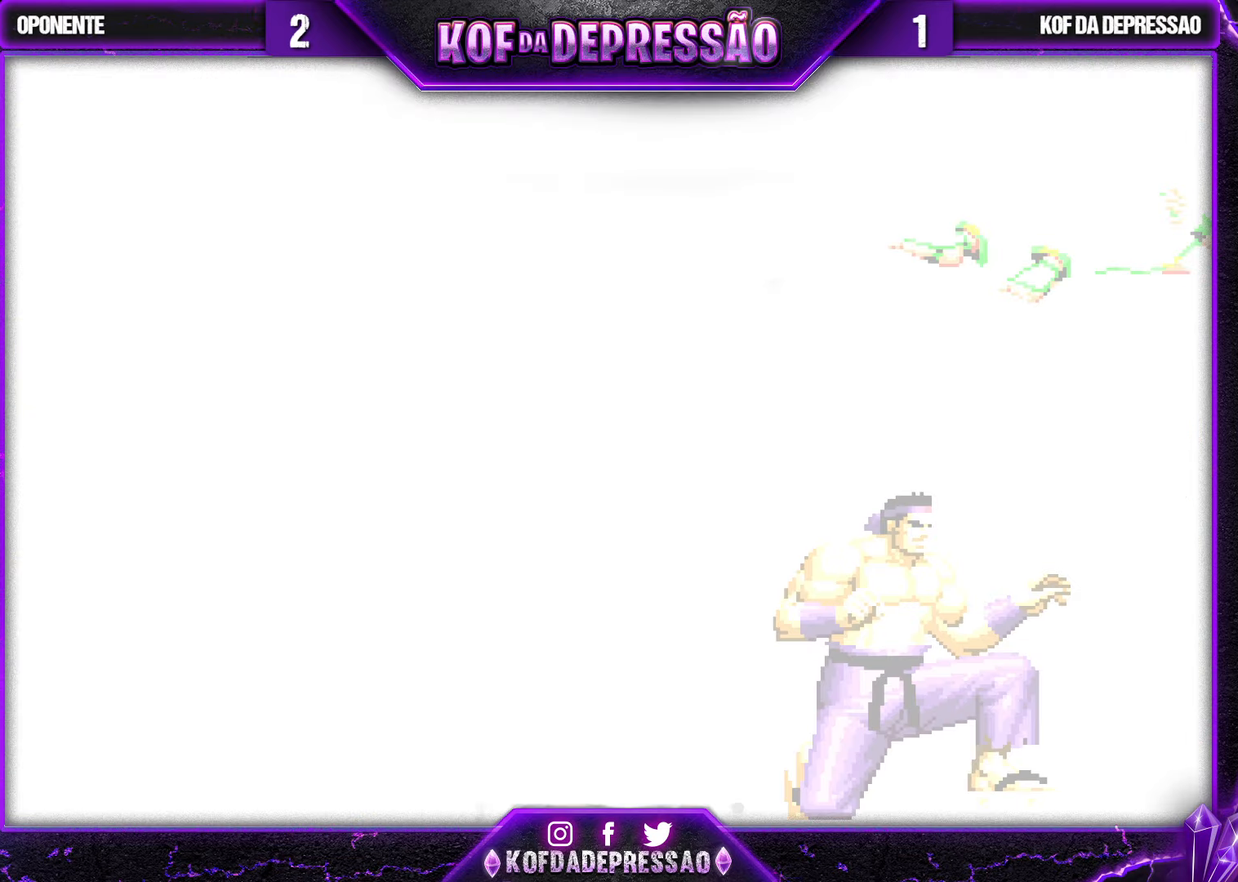
{"dt_ms": 500, "buttons": [], "left_stick": "center", "events": []}
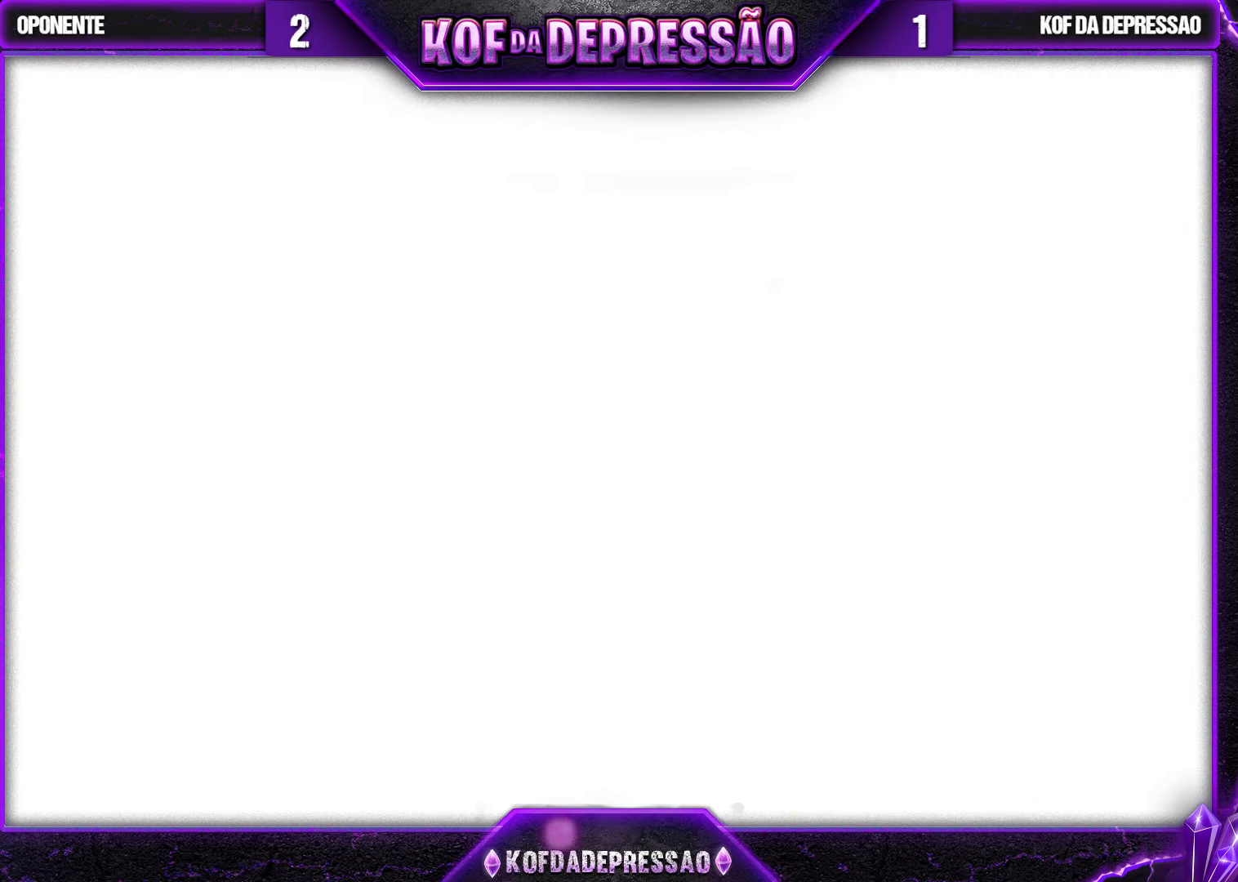
{"dt_ms": 500, "buttons": [], "left_stick": "center", "events": []}
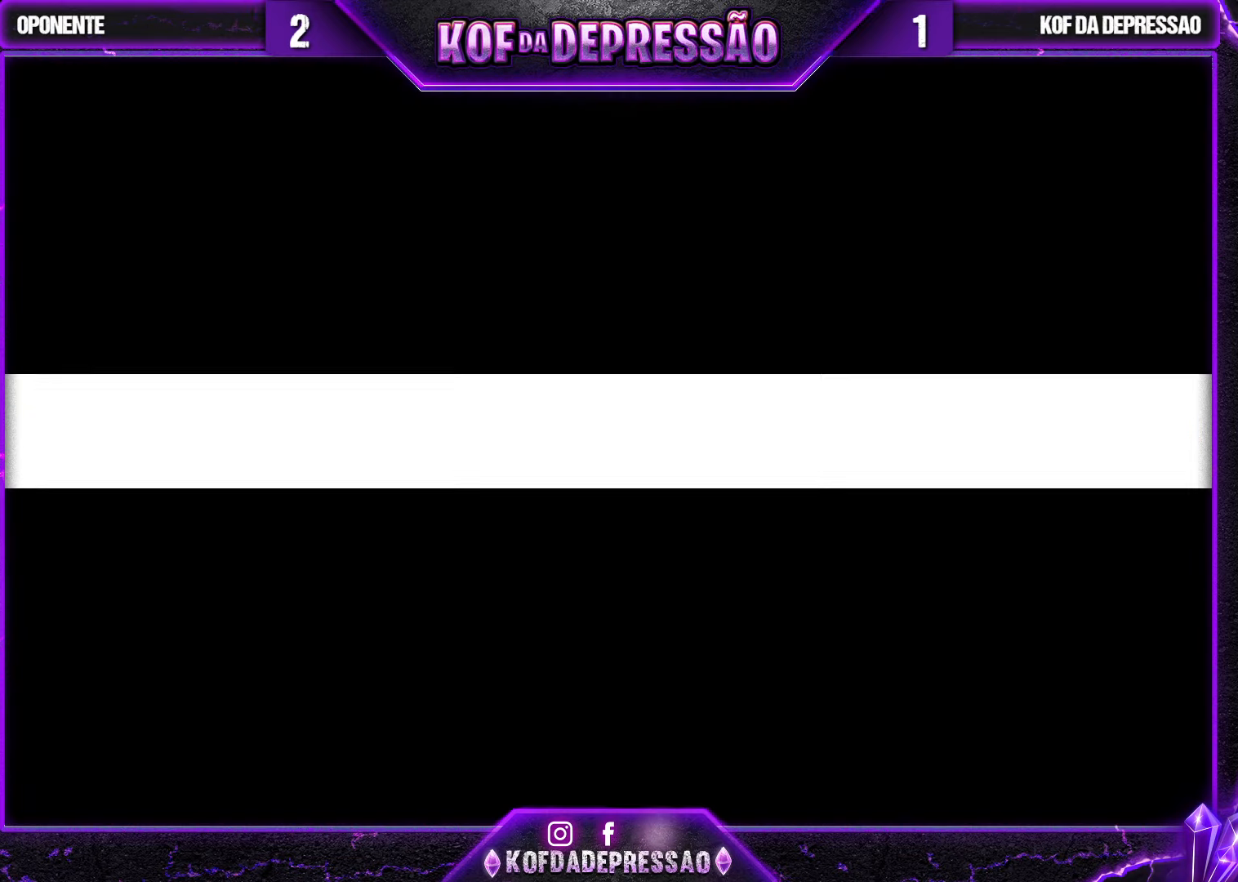
{"dt_ms": 500, "buttons": [], "left_stick": "center", "events": []}
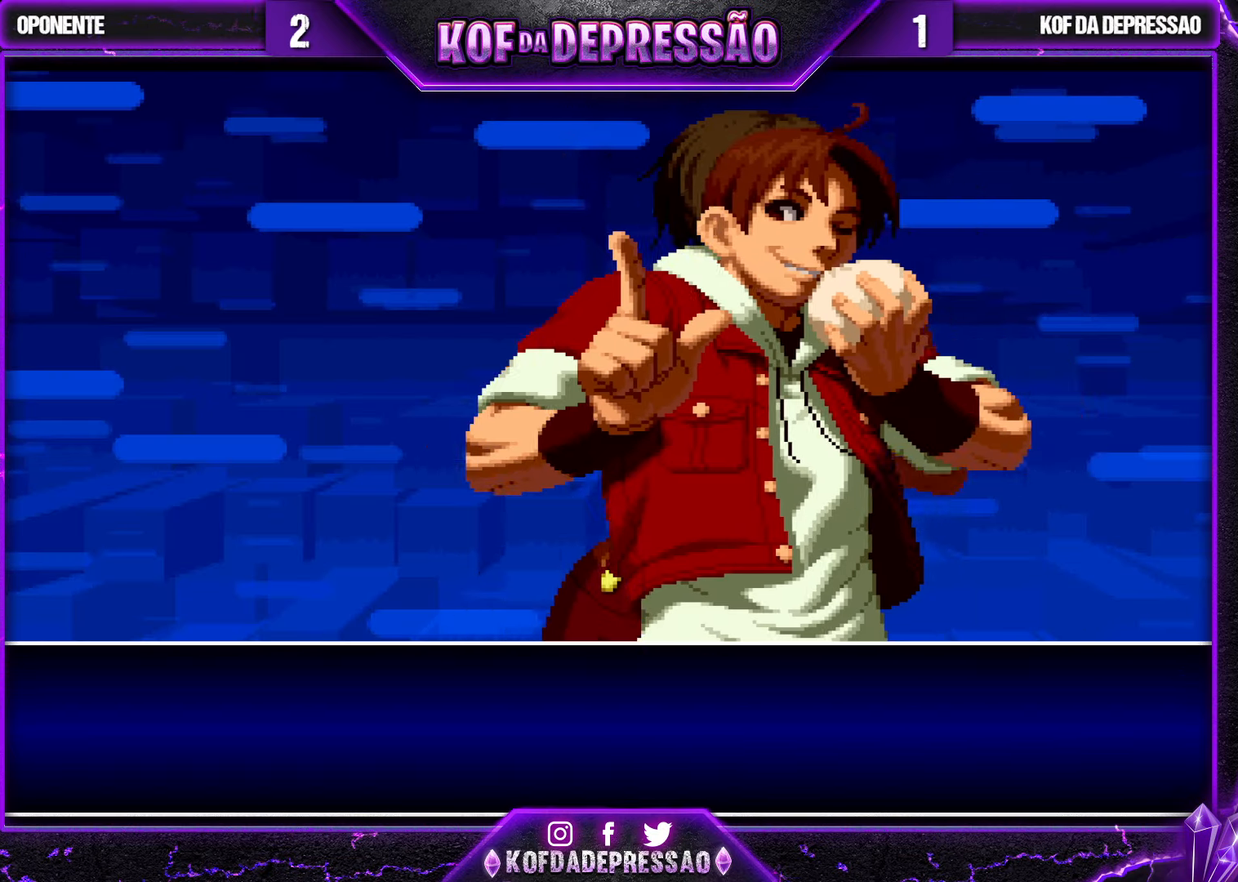
{"dt_ms": 500, "buttons": [], "left_stick": "center", "events": []}
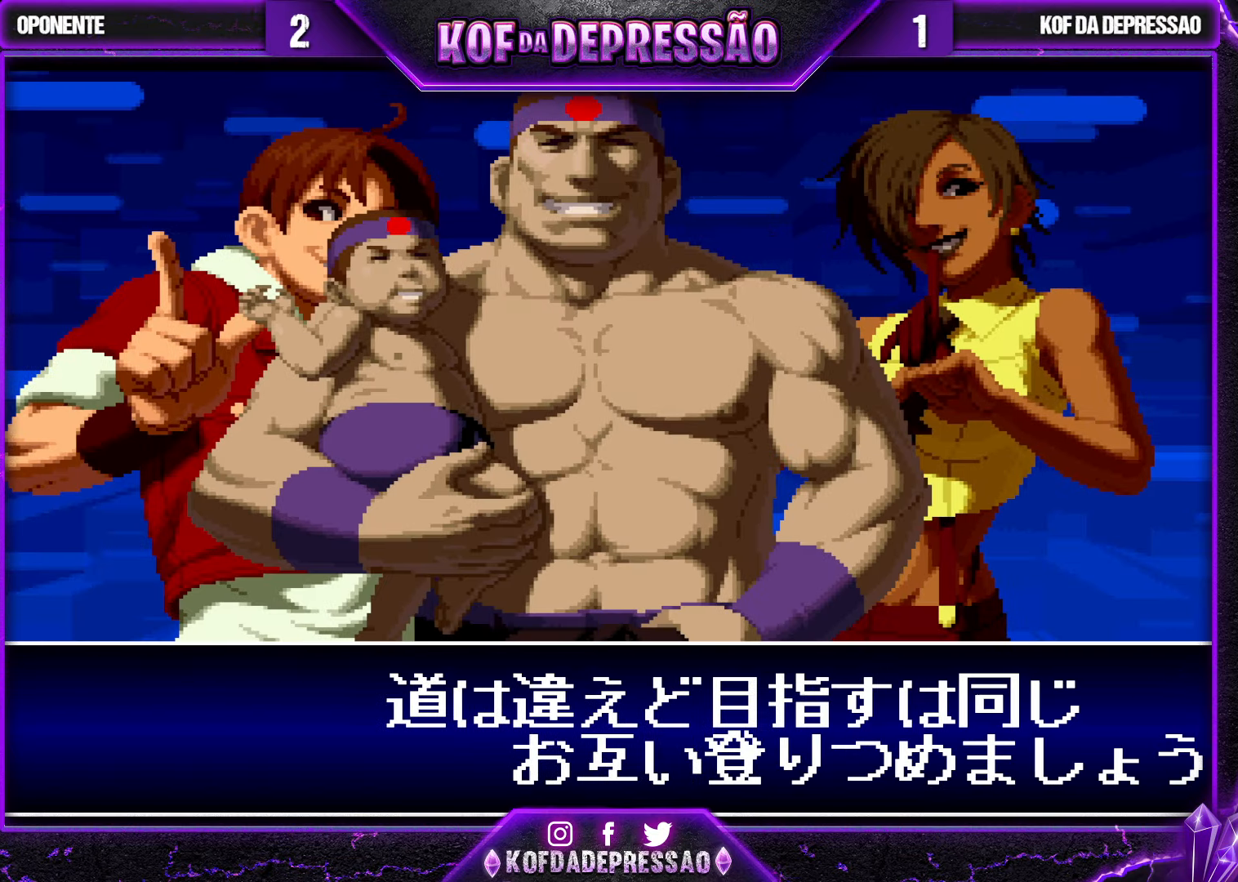
{"dt_ms": 500, "buttons": [], "left_stick": "center", "events": [[150, "CROSS", "down"], [150, "SQUARE", "down"], [150, "TRIANGLE", "down"], [167, "SQUARE", "up"], [183, "CROSS", "up"], [183, "TRIANGLE", "up"], [233, "CROSS", "down"], [233, "SQUARE", "down"], [233, "TRIANGLE", "down"], [283, "CROSS", "up"], [283, "SQUARE", "up"], [283, "TRIANGLE", "up"], [317, "CROSS", "down"], [317, "TRIANGLE", "down"], [333, "SQUARE", "down"], [383, "CROSS", "up"], [400, "SQUARE", "up"], [400, "TRIANGLE", "up"]]}